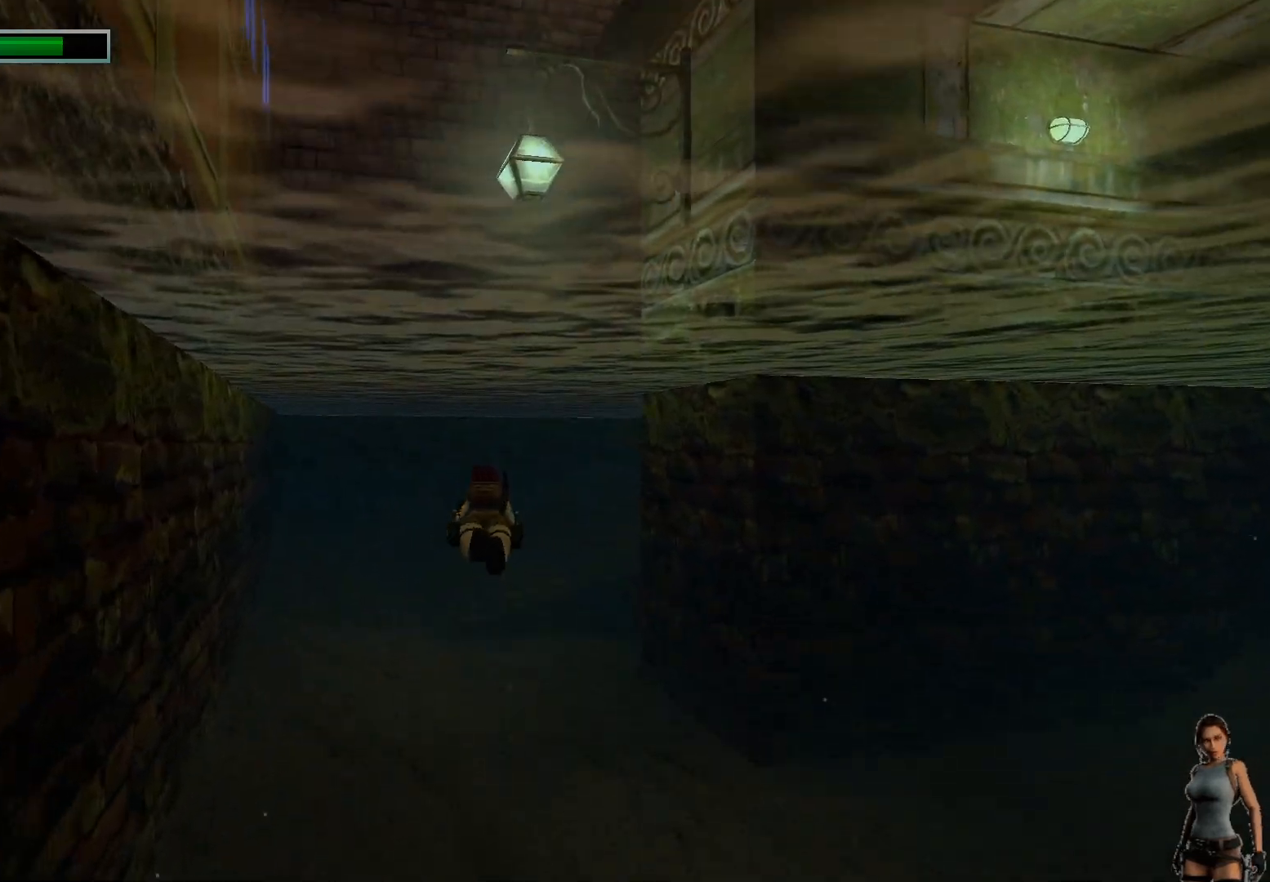
Gameplay with keyboard; each line is a JSON object with the keys held at the frame after it. "events" lists presses ("down") and releases ("up") of "1", "2", "3", "4", "5", "a", "alt", "b", "c", "ctrl", "d", "e", "f", "g", "q", "r", "s", "shift", "space", "t", "tab", "tilde", "v", "w", "x" and "z" between this image and that frame as [ms after this image, input, new state], when the widget could be followed in between. No other keys are recorded. Mouse input is not recorded.
{"keys": ["alt"], "events": []}
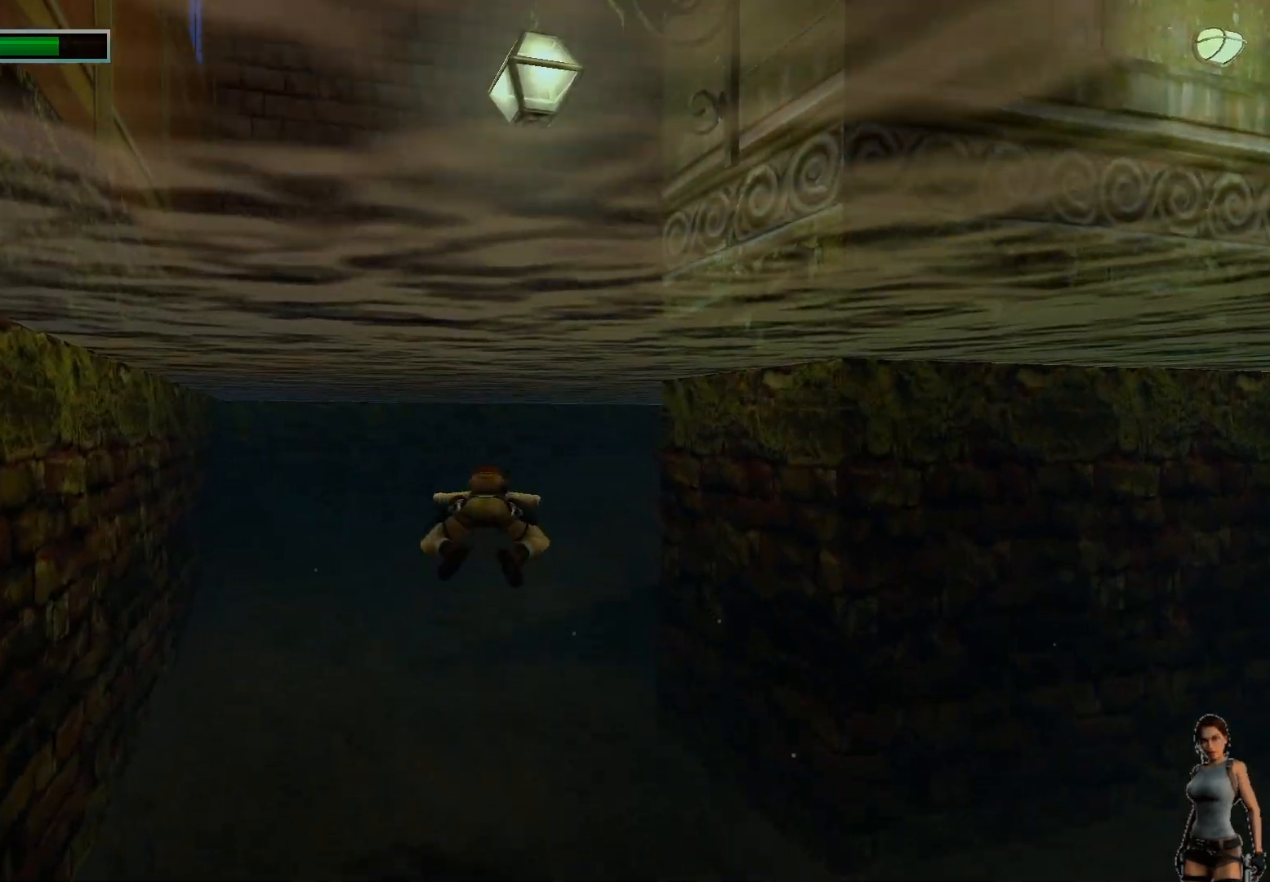
{"keys": ["alt"], "events": []}
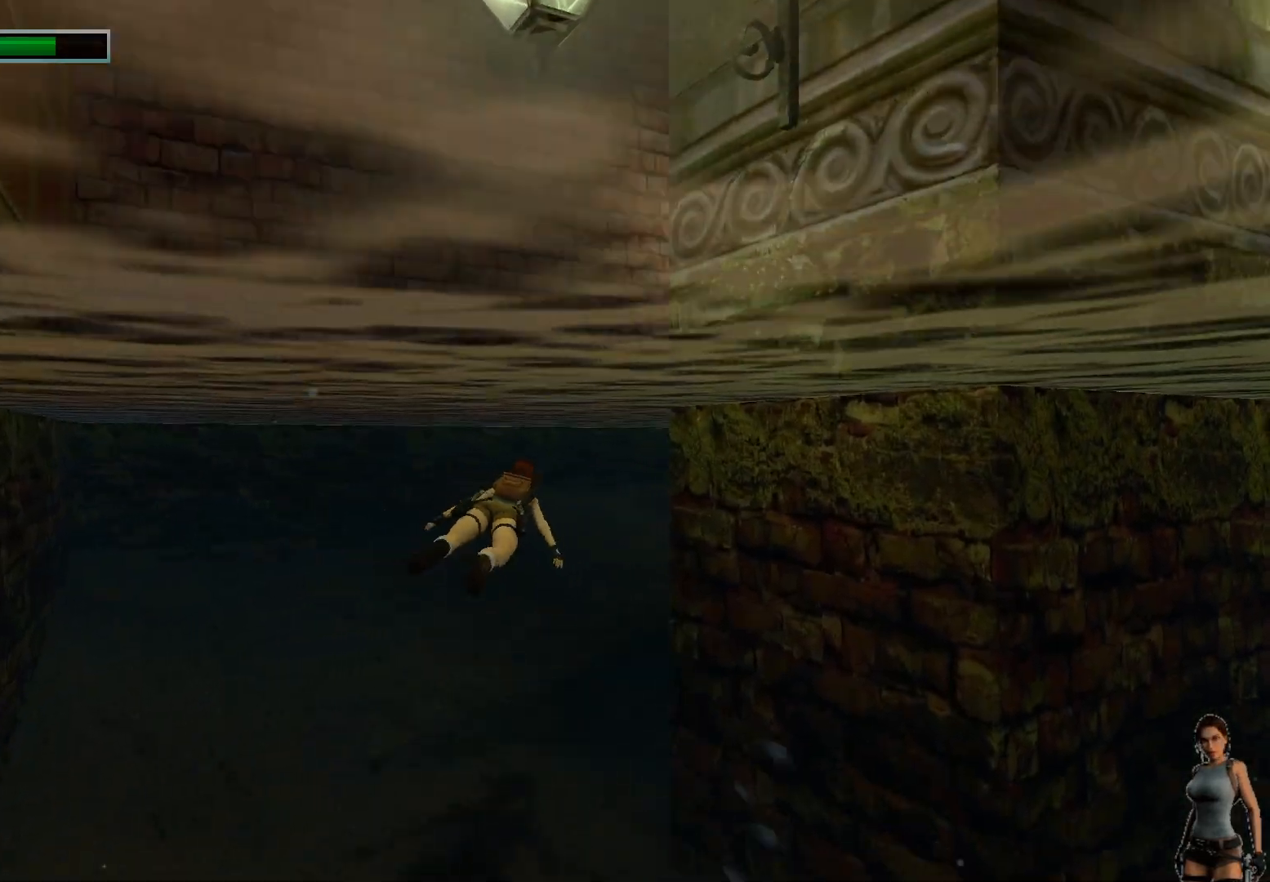
{"keys": ["alt"], "events": []}
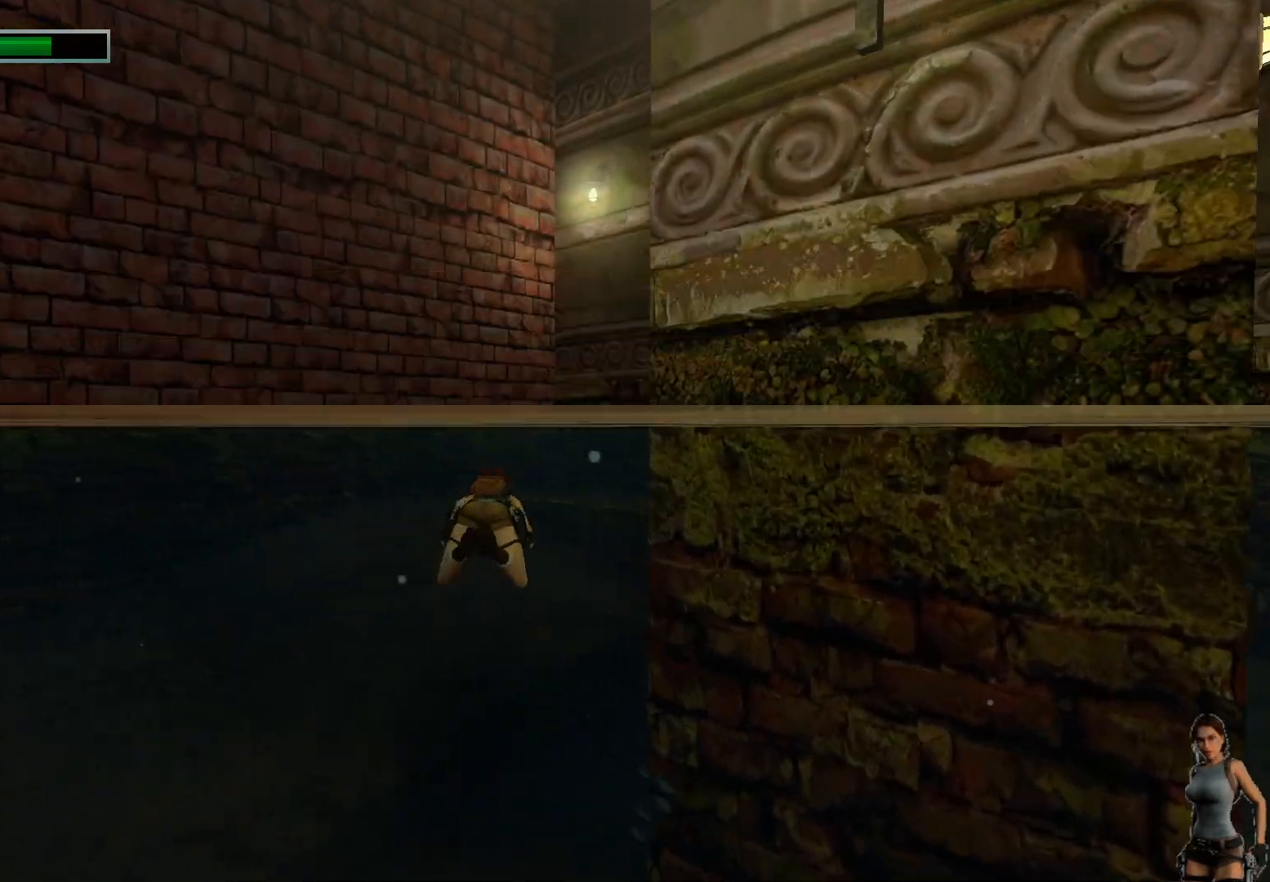
{"keys": ["alt"], "events": []}
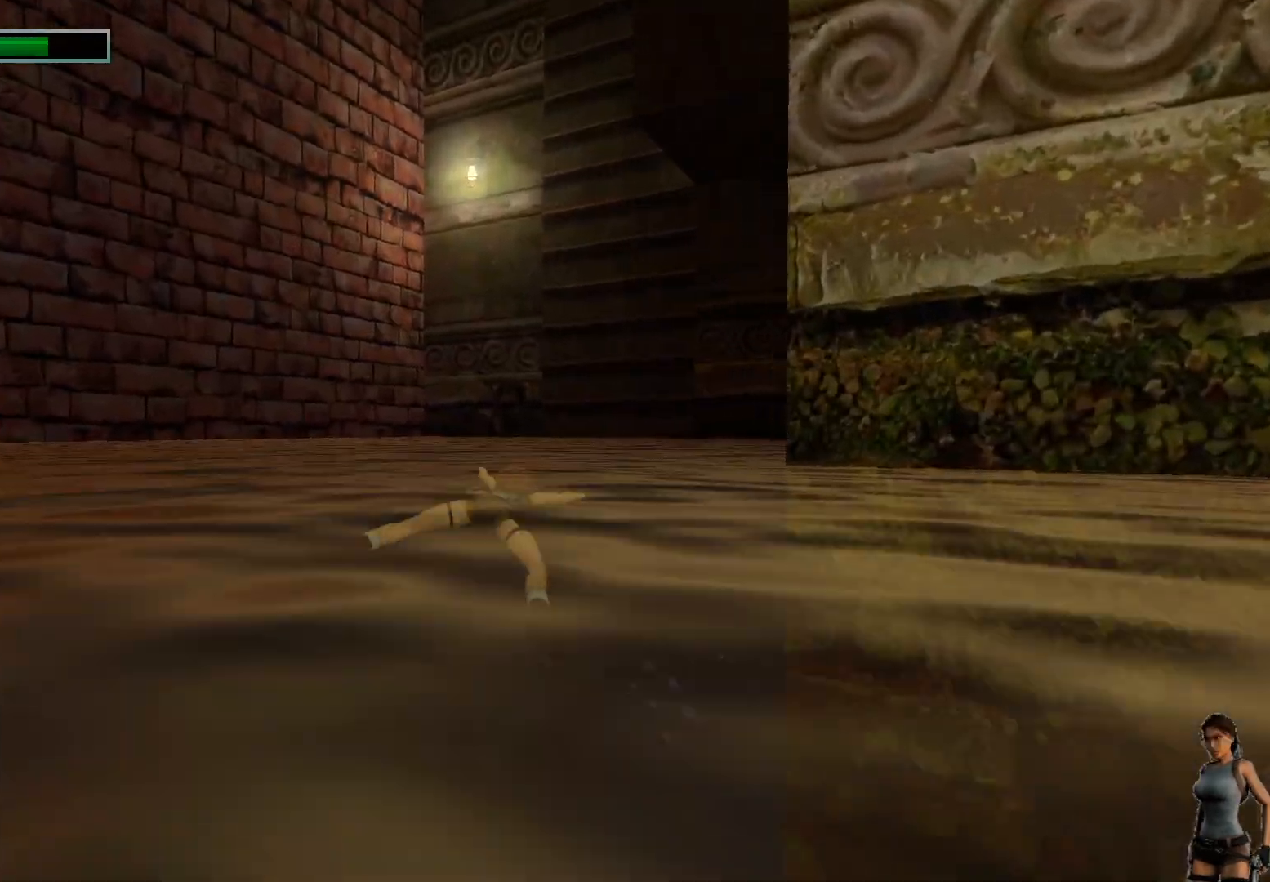
{"keys": ["alt"], "events": []}
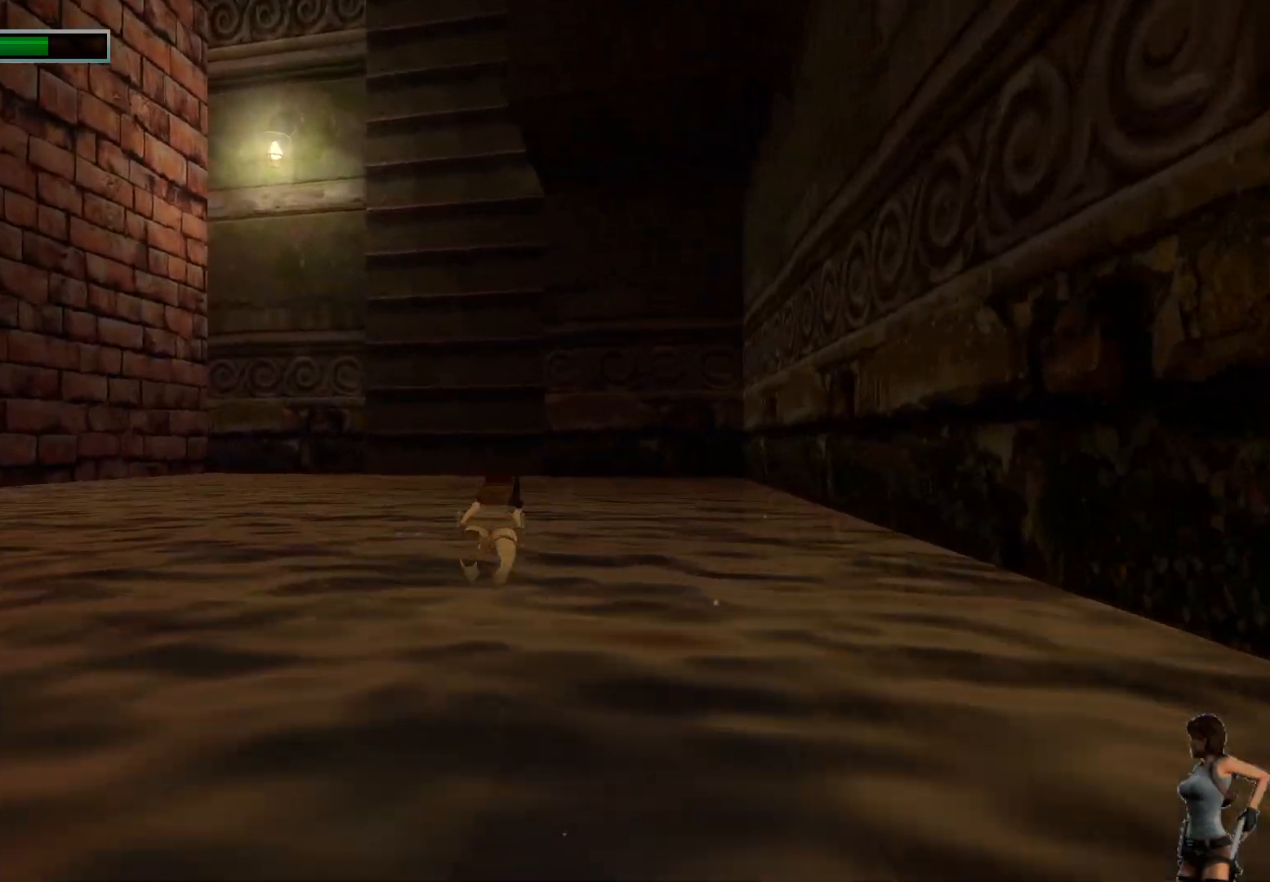
{"keys": ["alt"], "events": []}
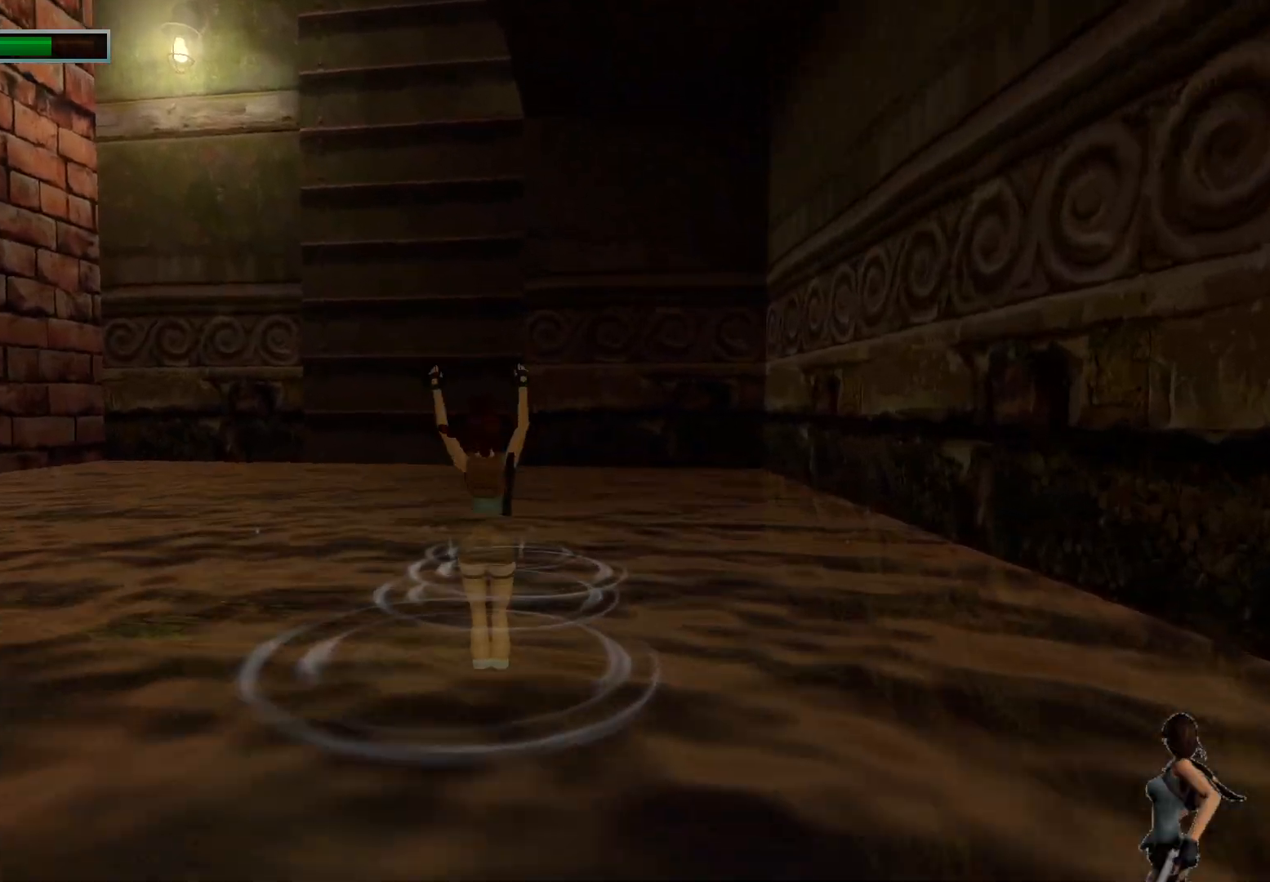
{"keys": [], "events": [[200, "alt", "up"]]}
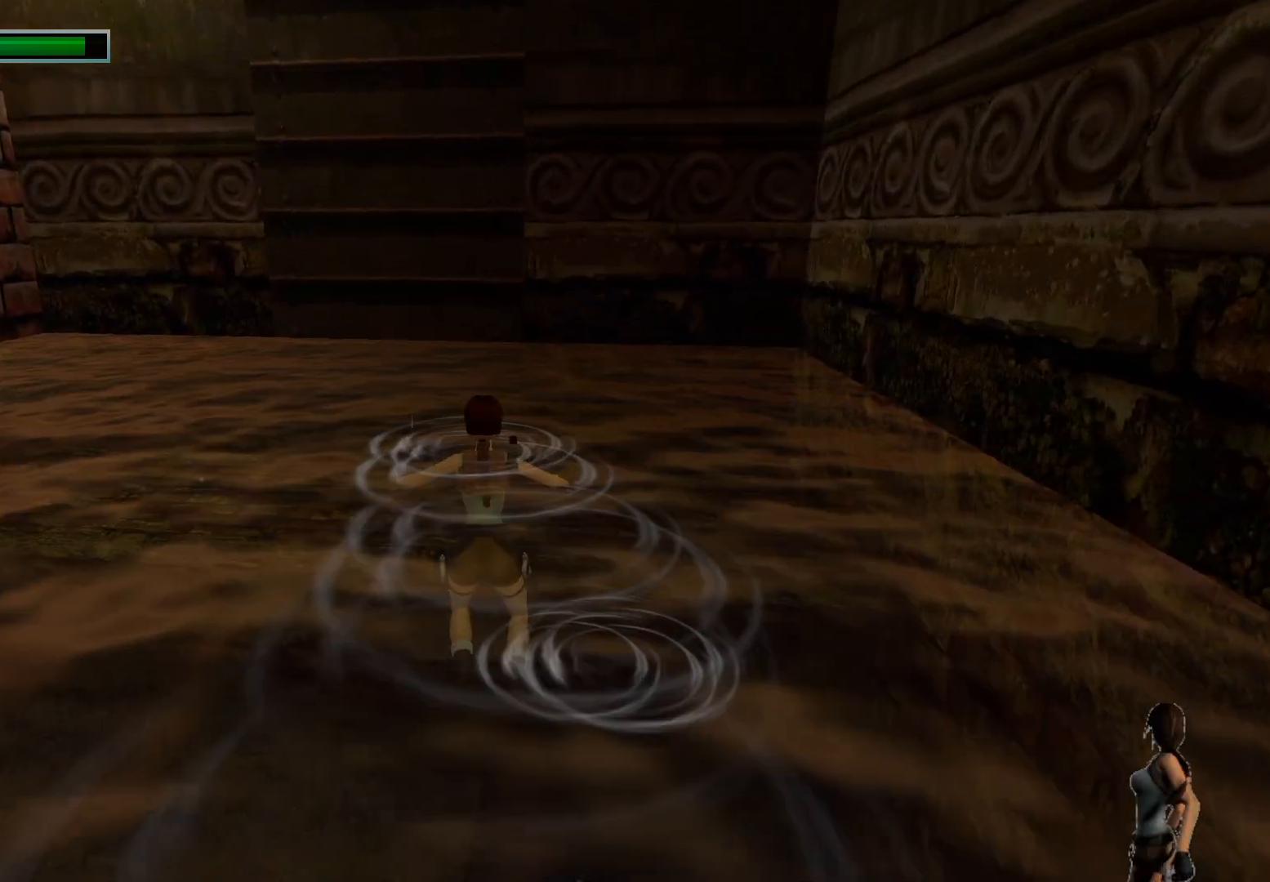
{"keys": [], "events": []}
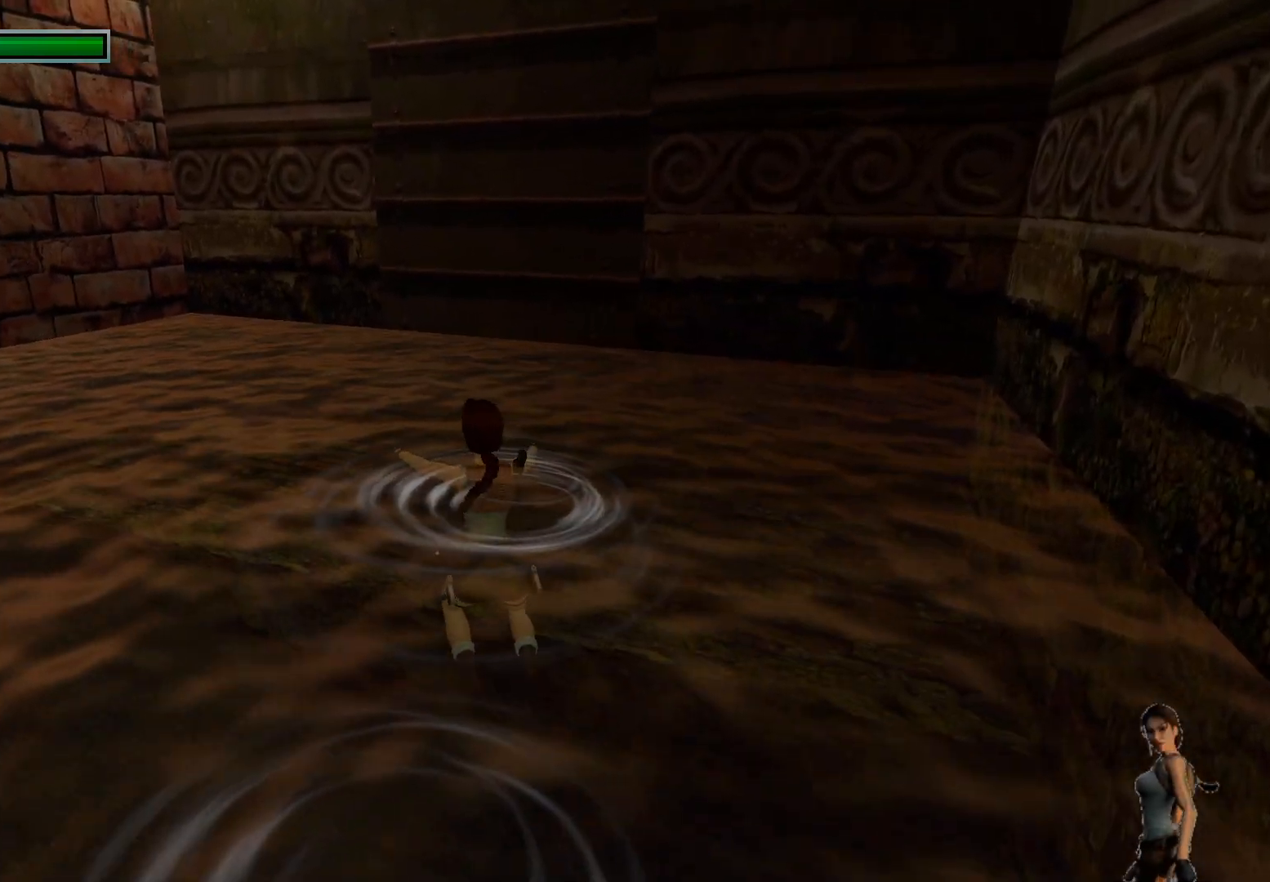
{"keys": [], "events": []}
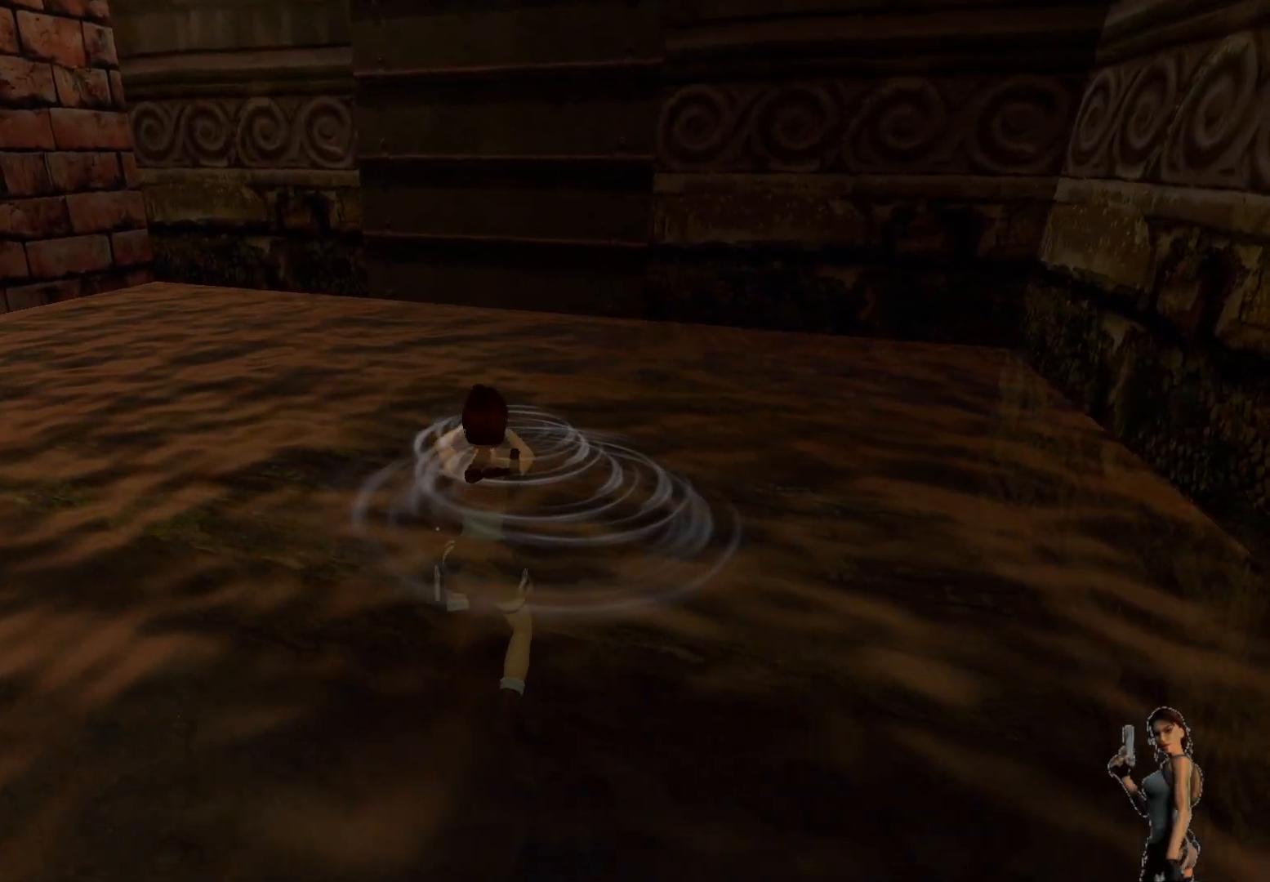
{"keys": [], "events": []}
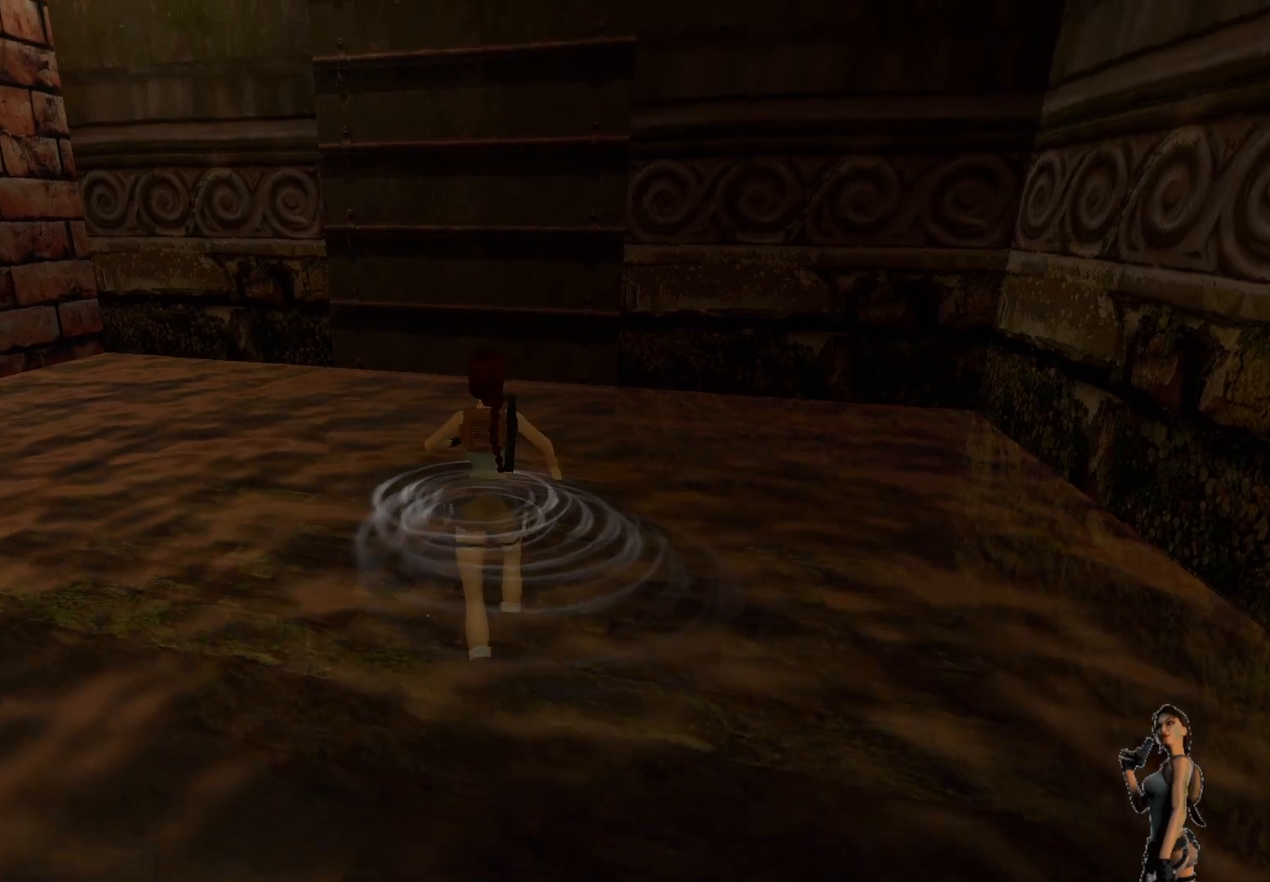
{"keys": [], "events": []}
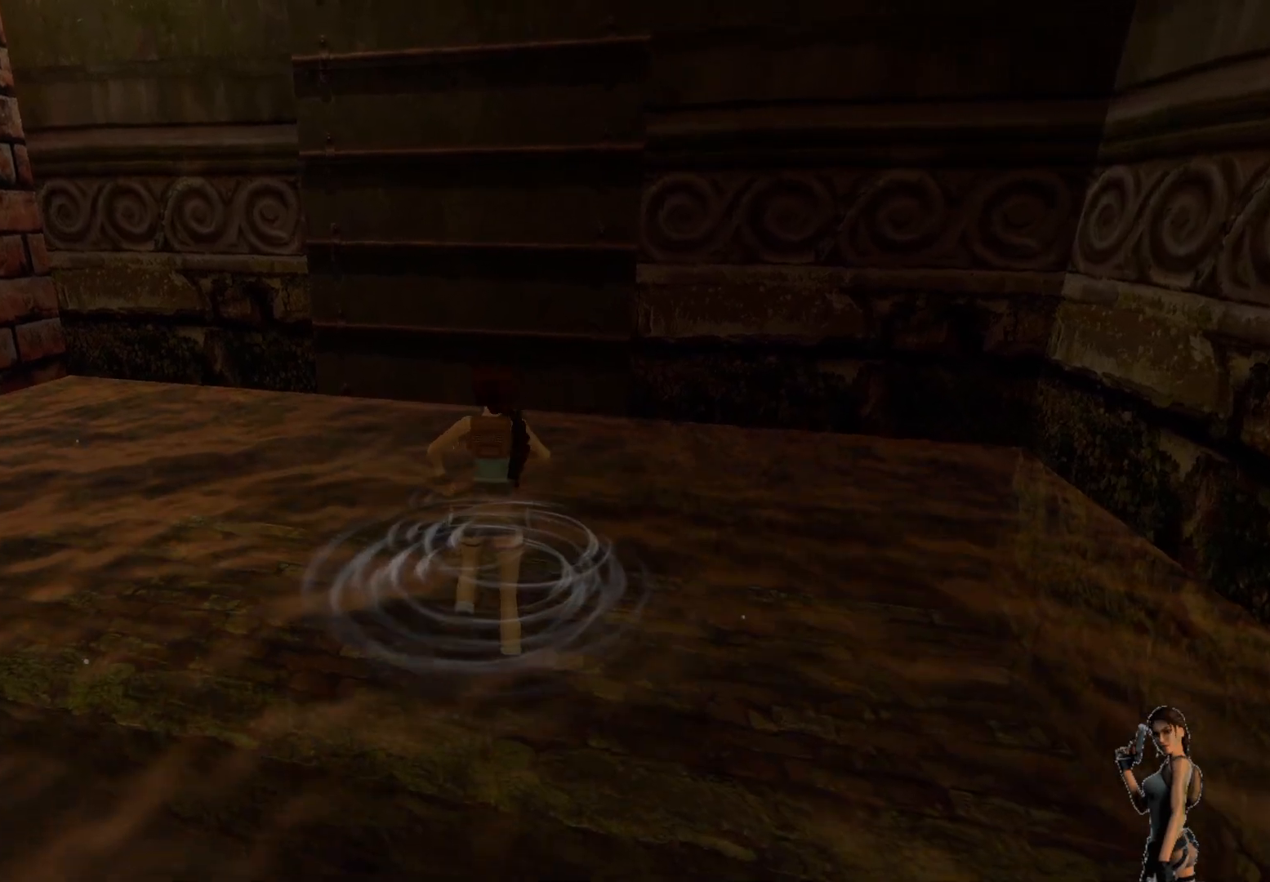
{"keys": [], "events": []}
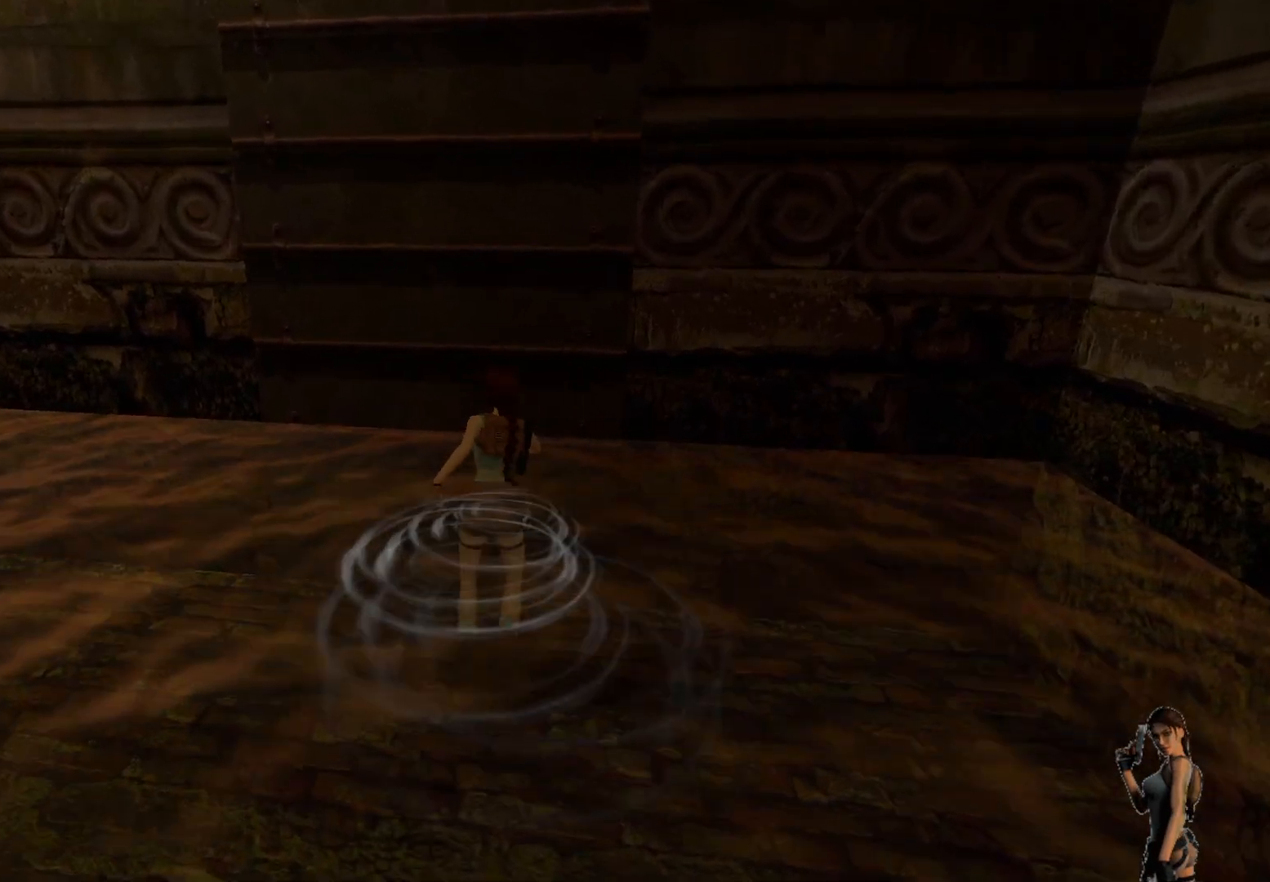
{"keys": [], "events": []}
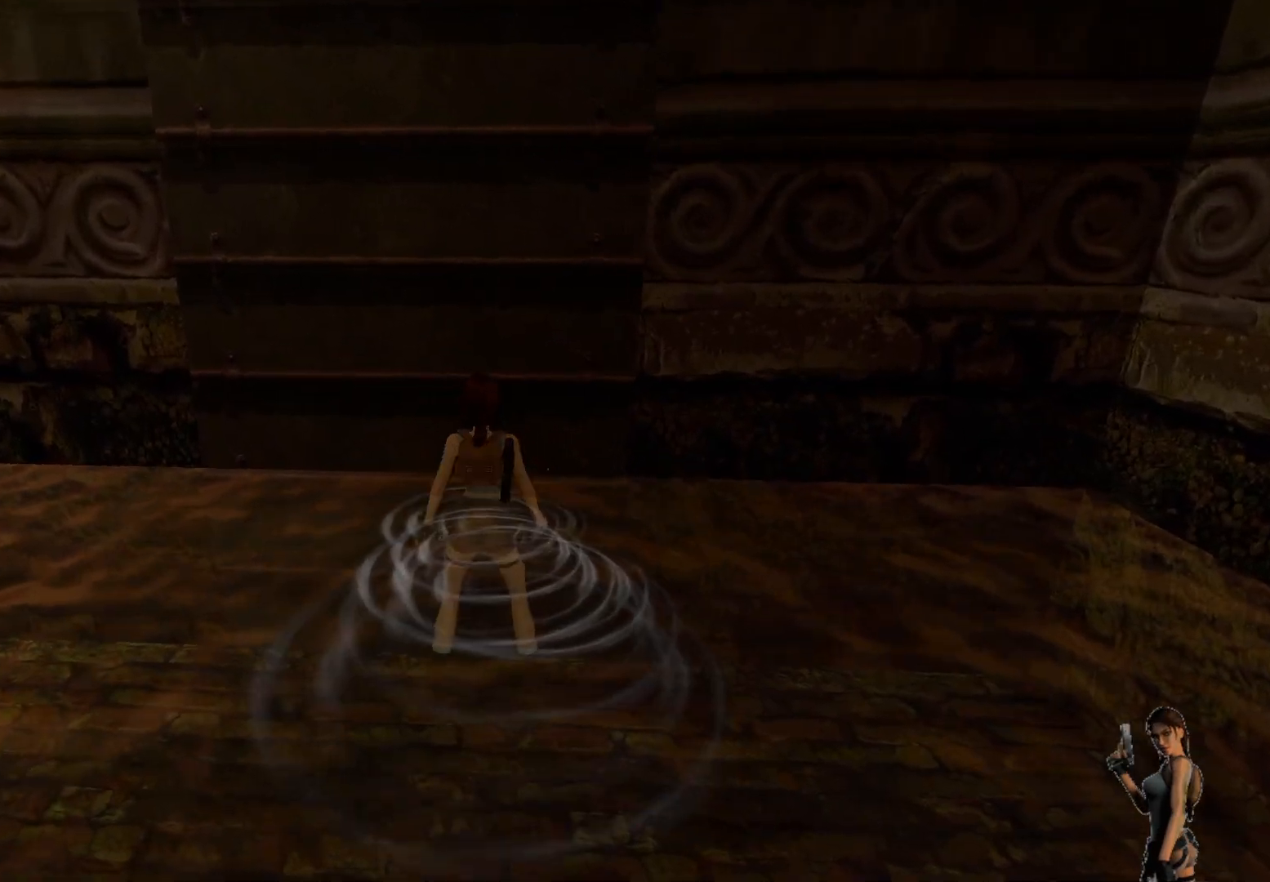
{"keys": ["alt"], "events": [[167, "alt", "down"]]}
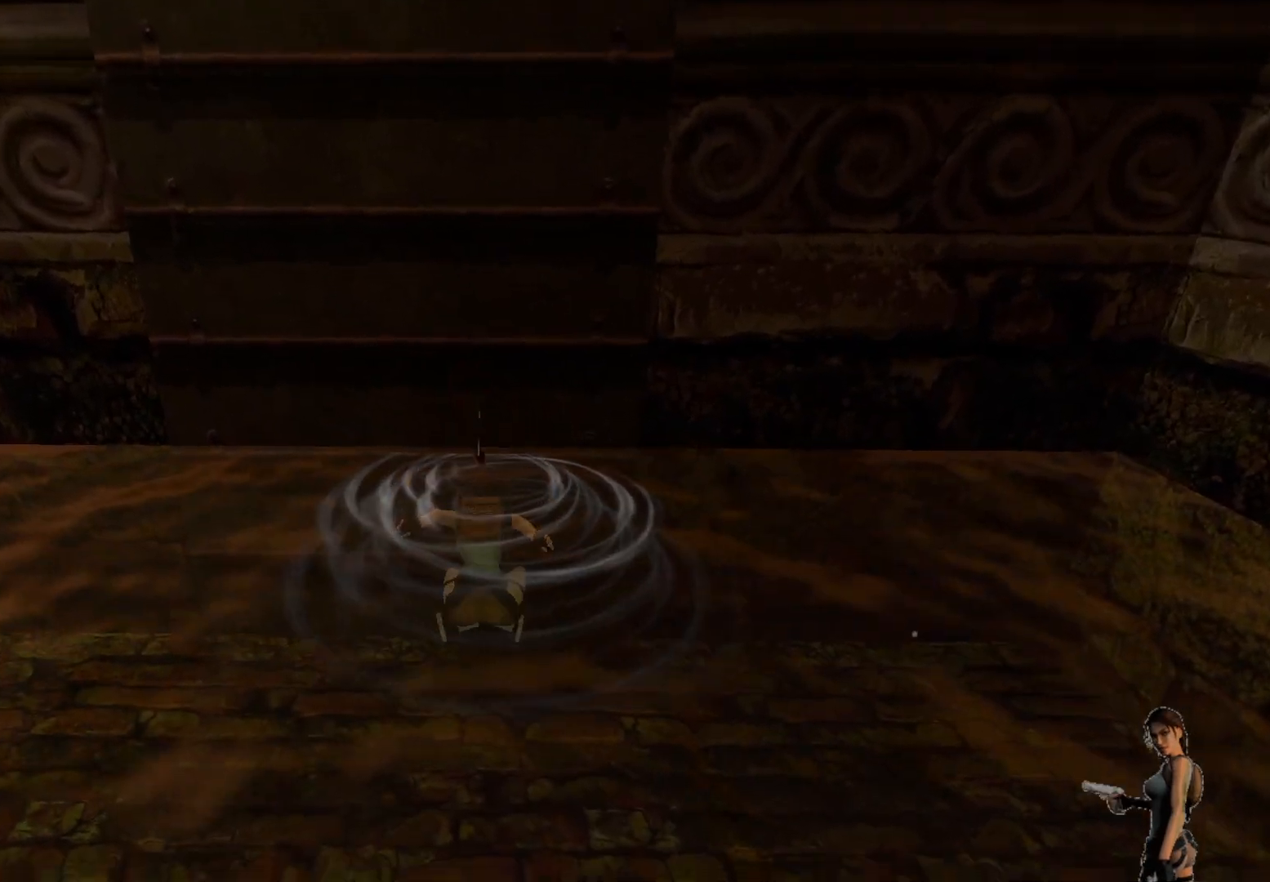
{"keys": ["alt"], "events": []}
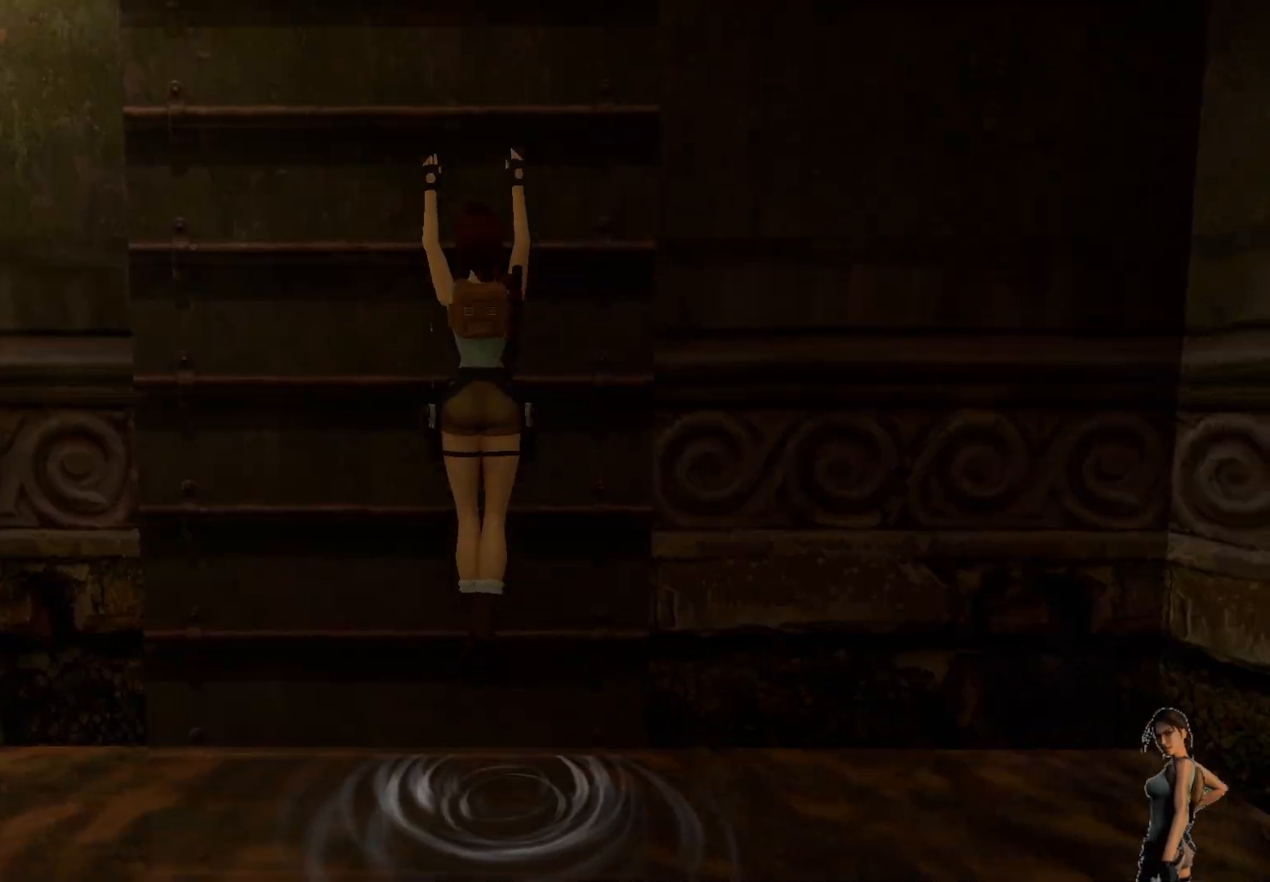
{"keys": ["ctrl"], "events": [[17, "ctrl", "down"], [217, "alt", "up"]]}
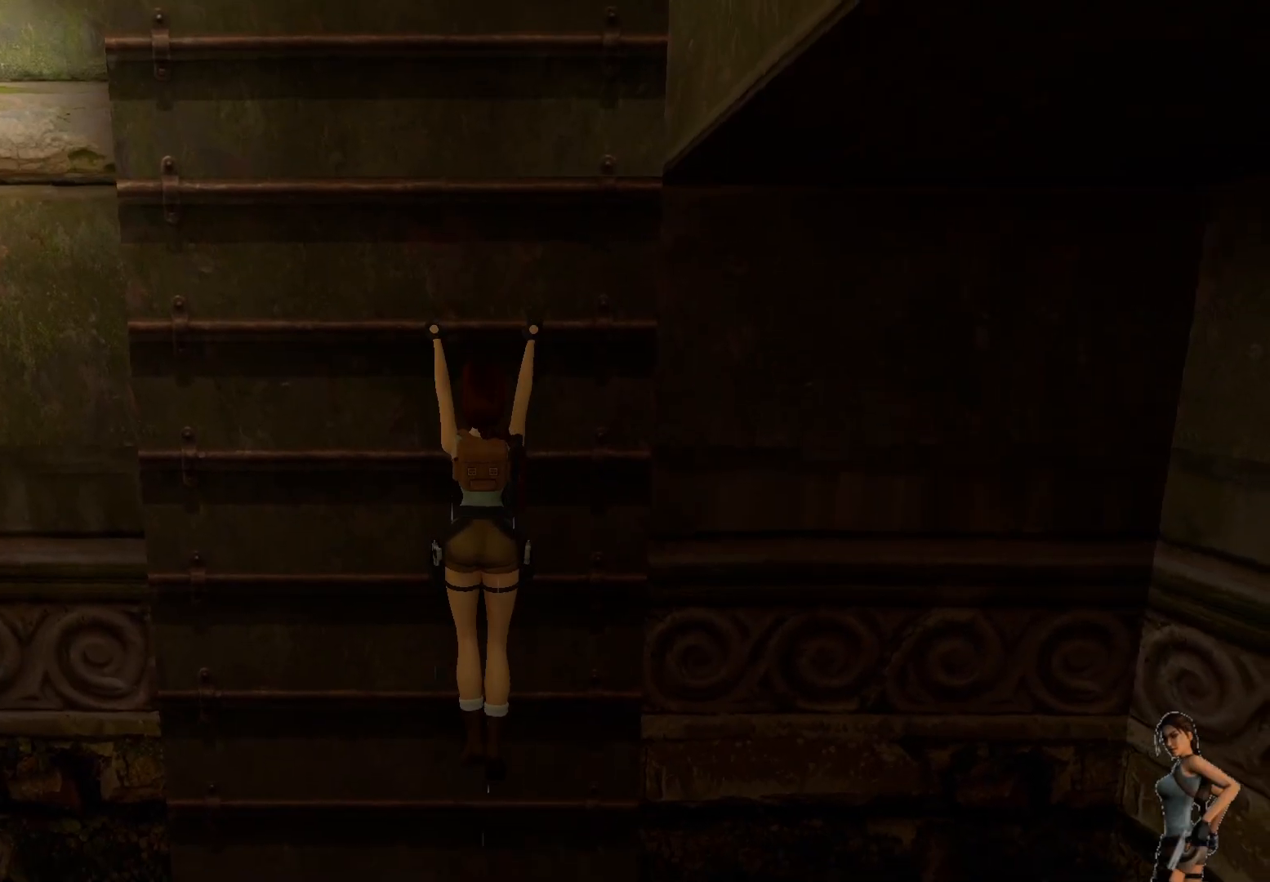
{"keys": ["ctrl"], "events": []}
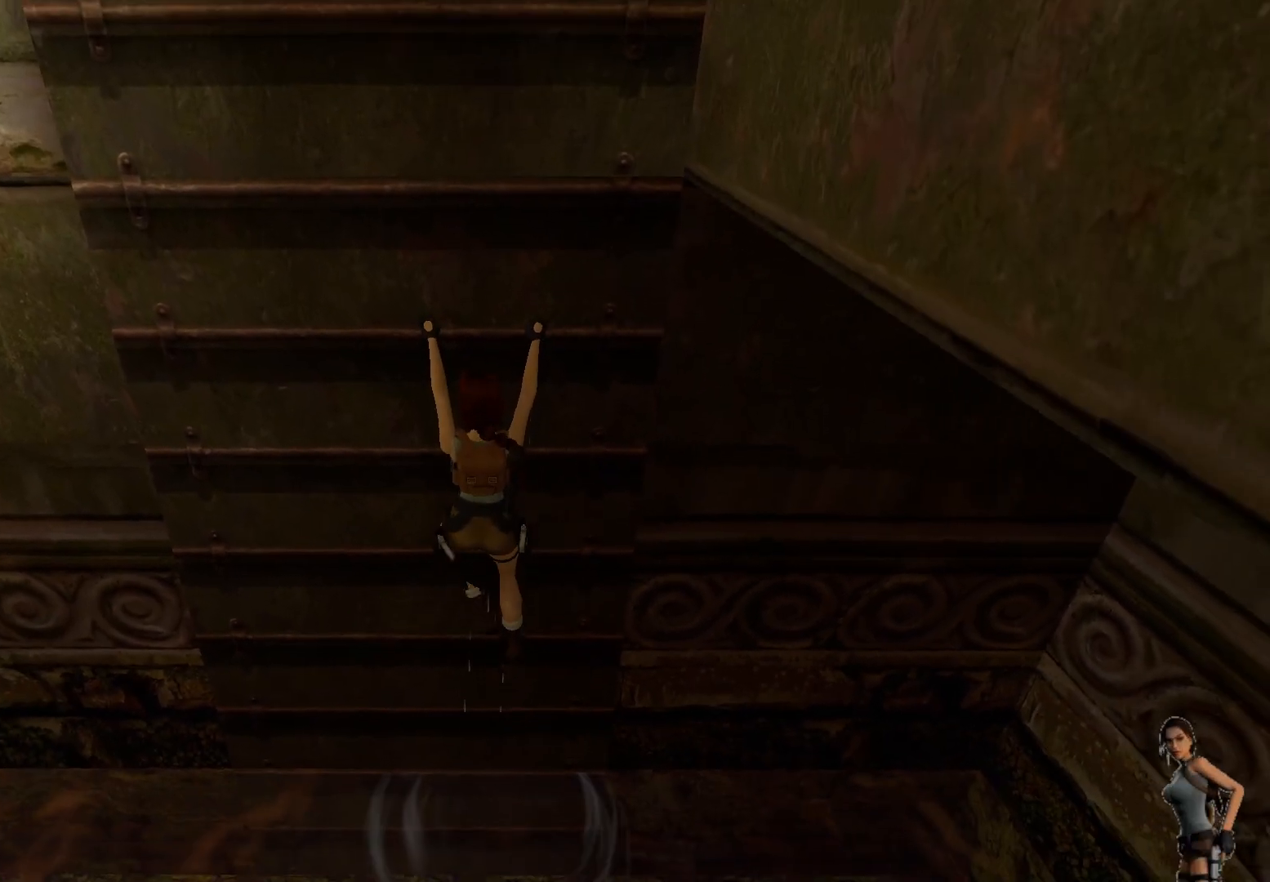
{"keys": ["ctrl"], "events": []}
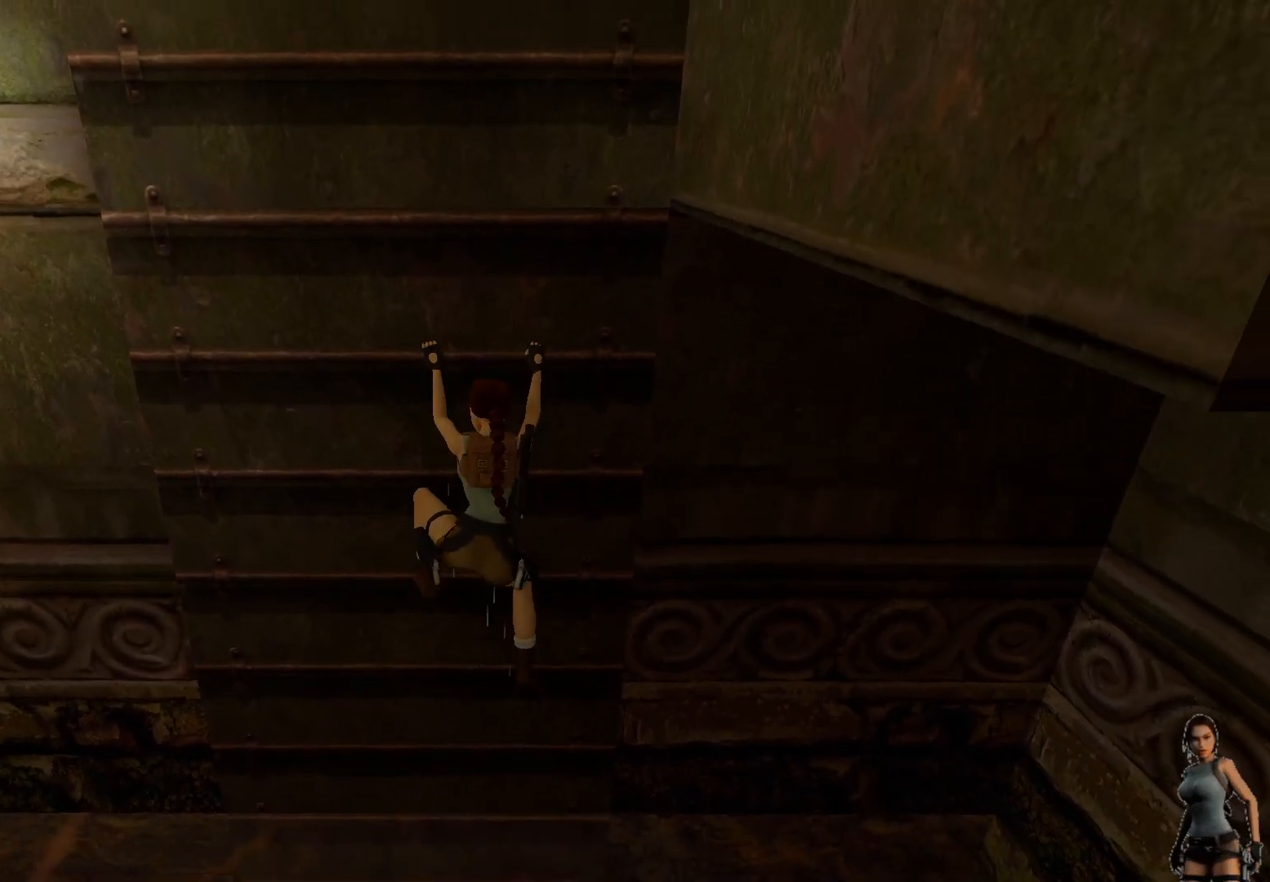
{"keys": ["ctrl"], "events": []}
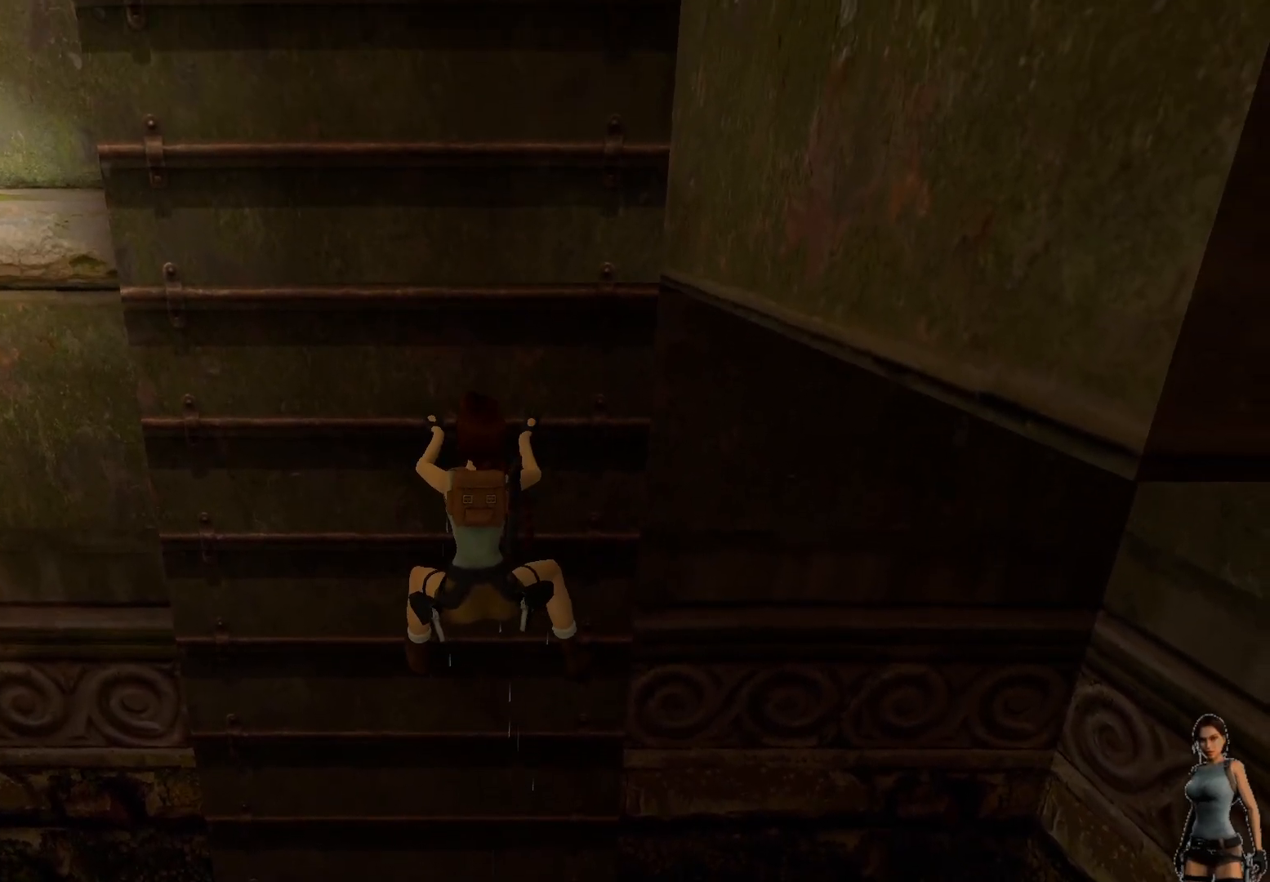
{"keys": ["ctrl"], "events": []}
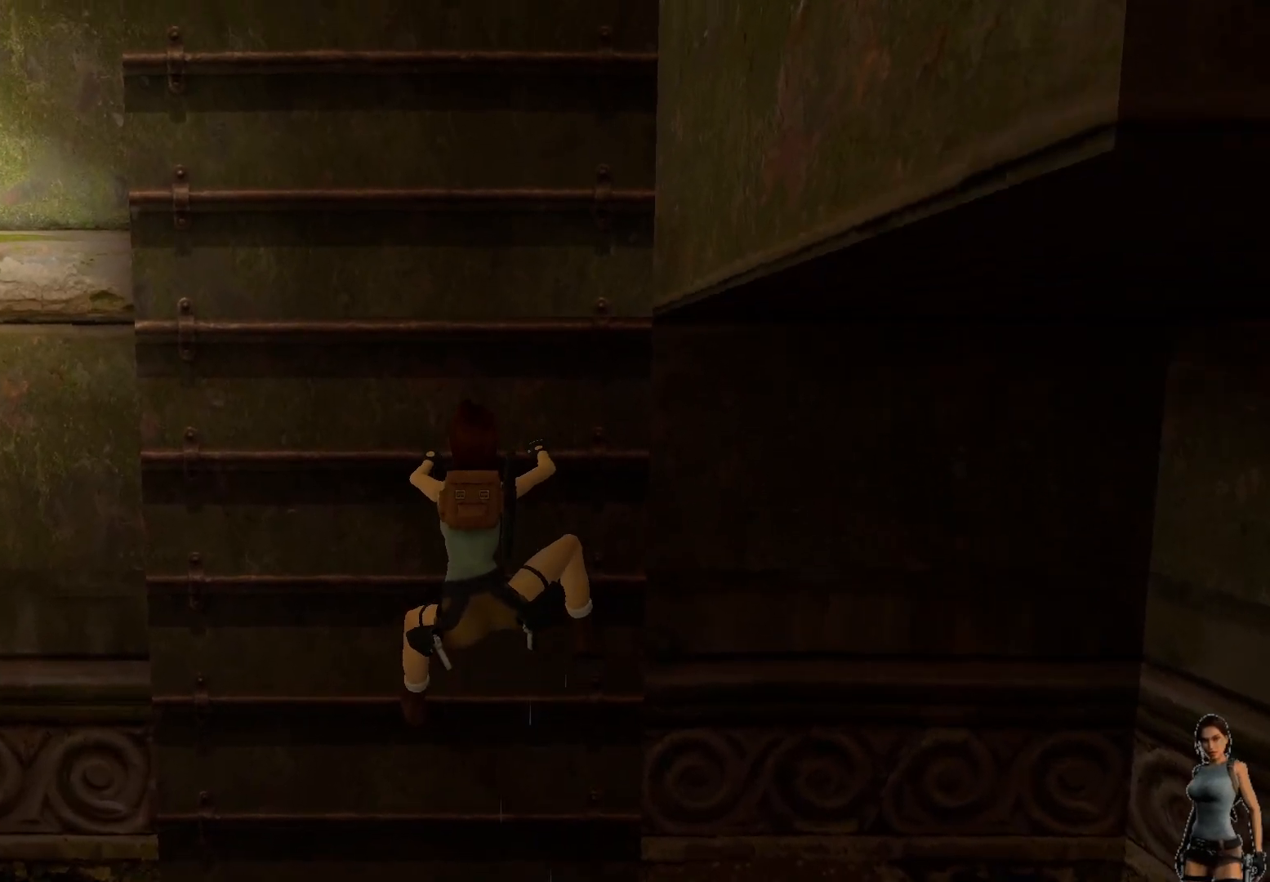
{"keys": ["ctrl"], "events": []}
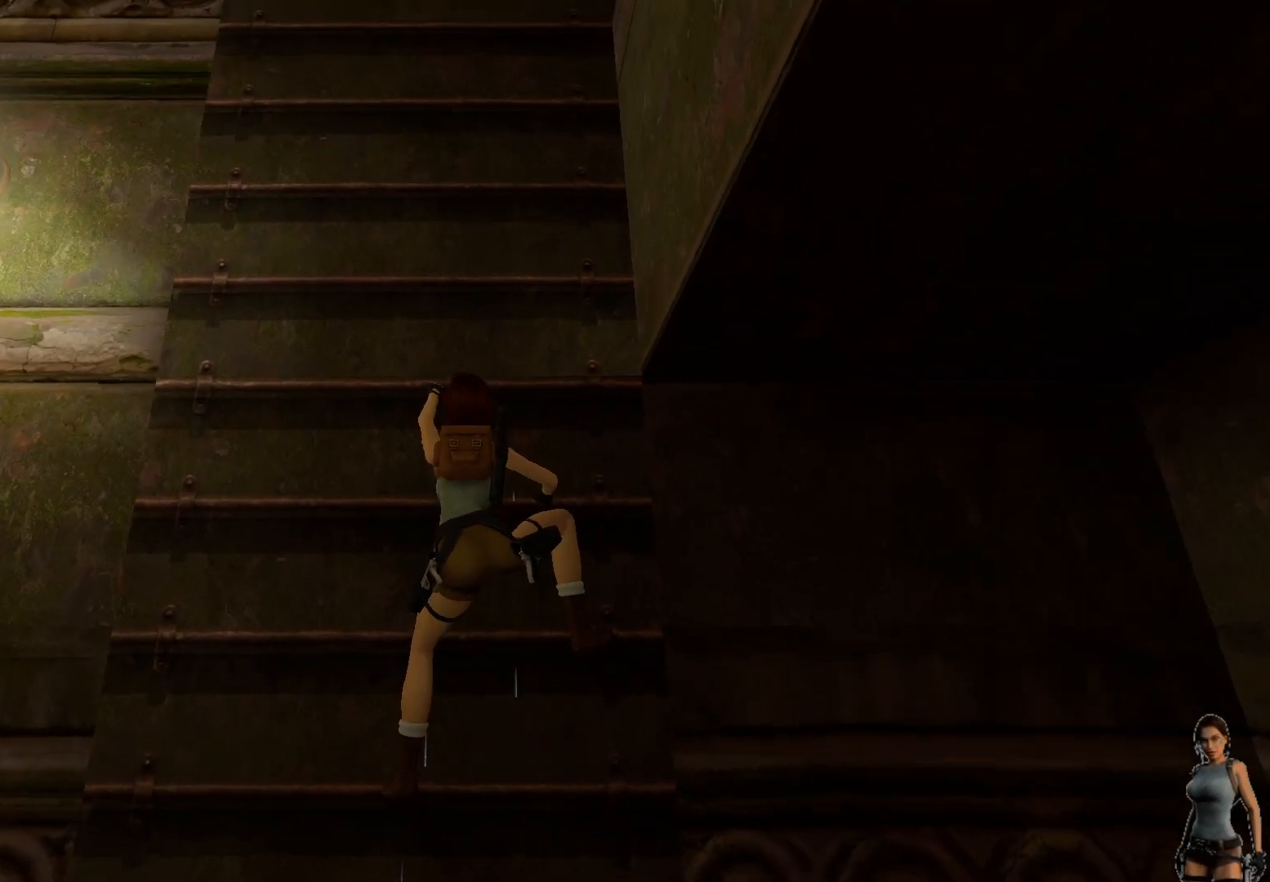
{"keys": ["ctrl"], "events": []}
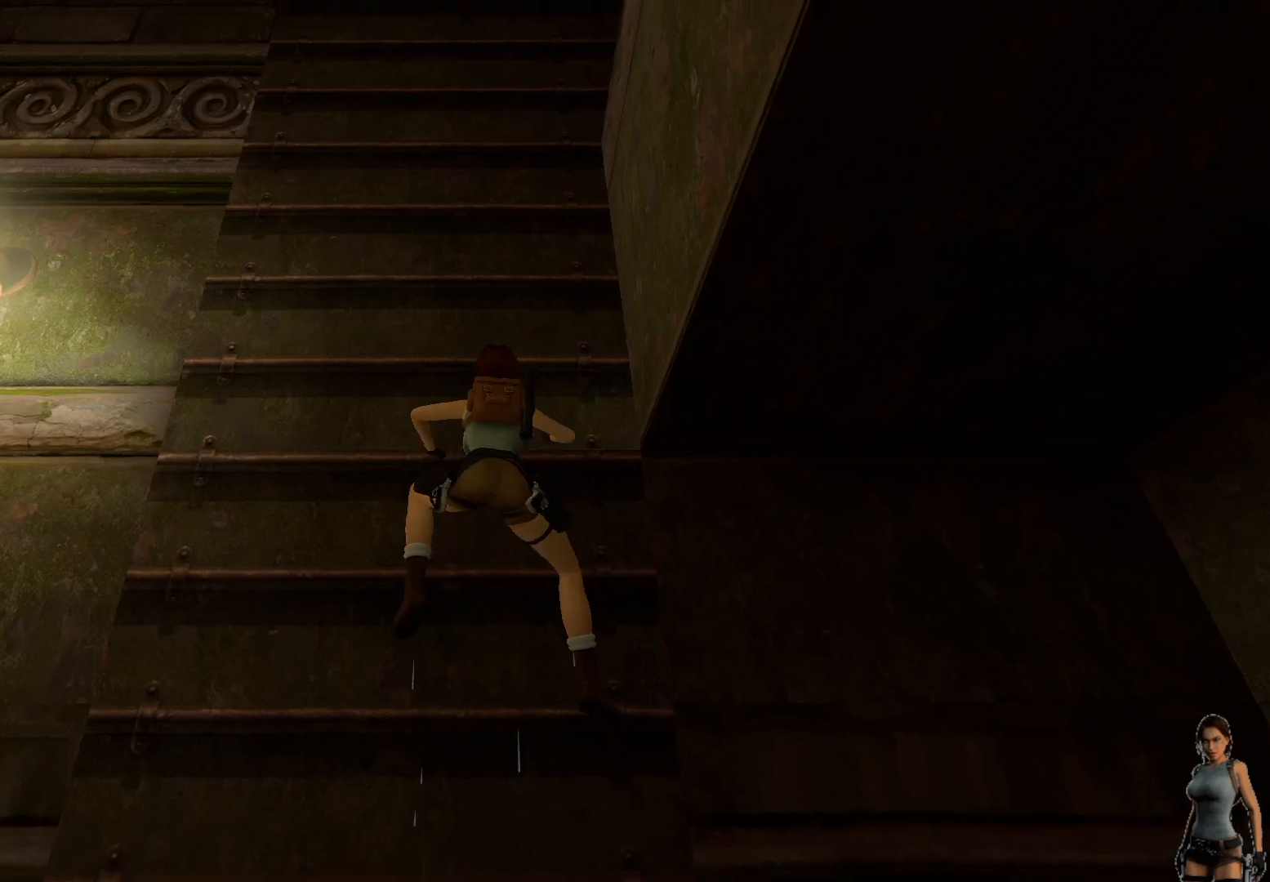
{"keys": ["ctrl"], "events": []}
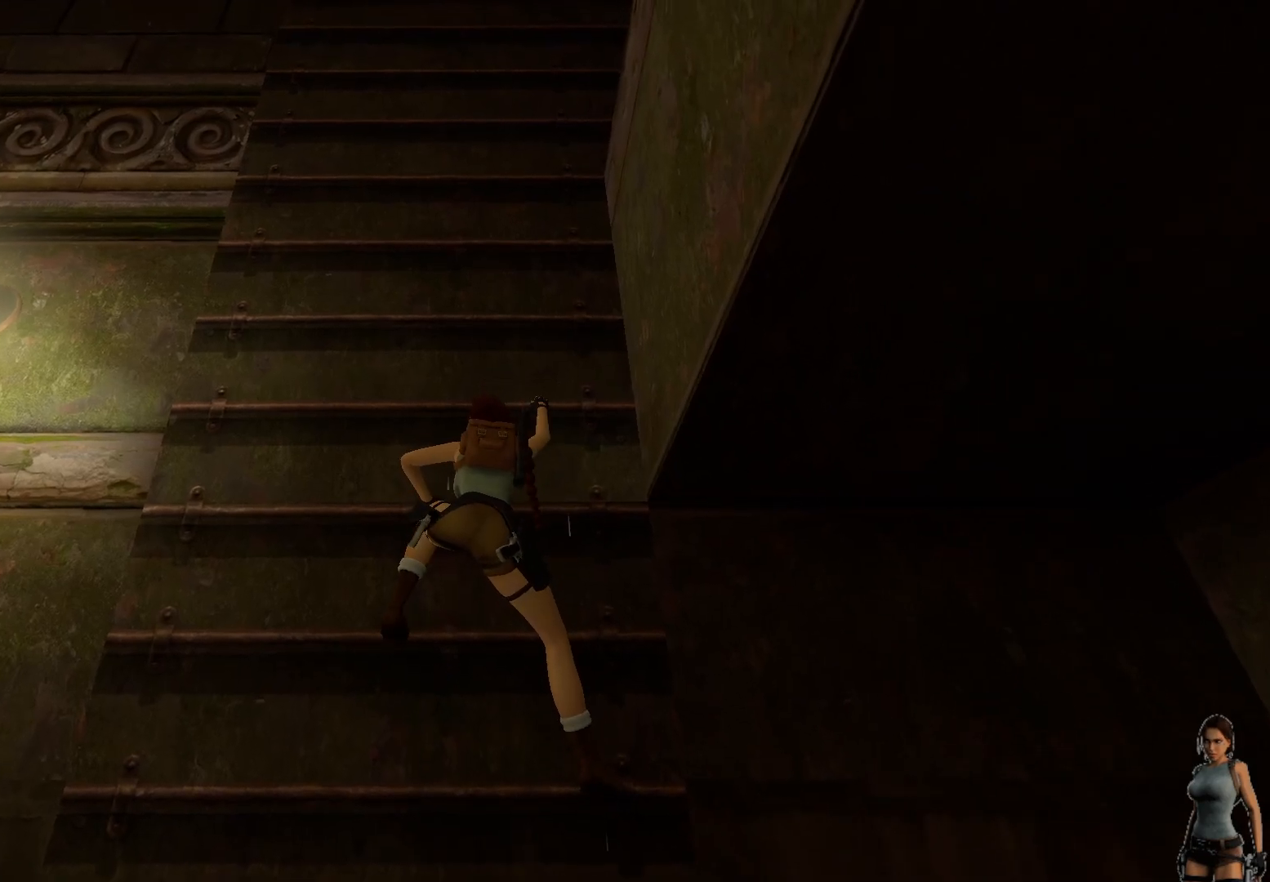
{"keys": ["ctrl"], "events": []}
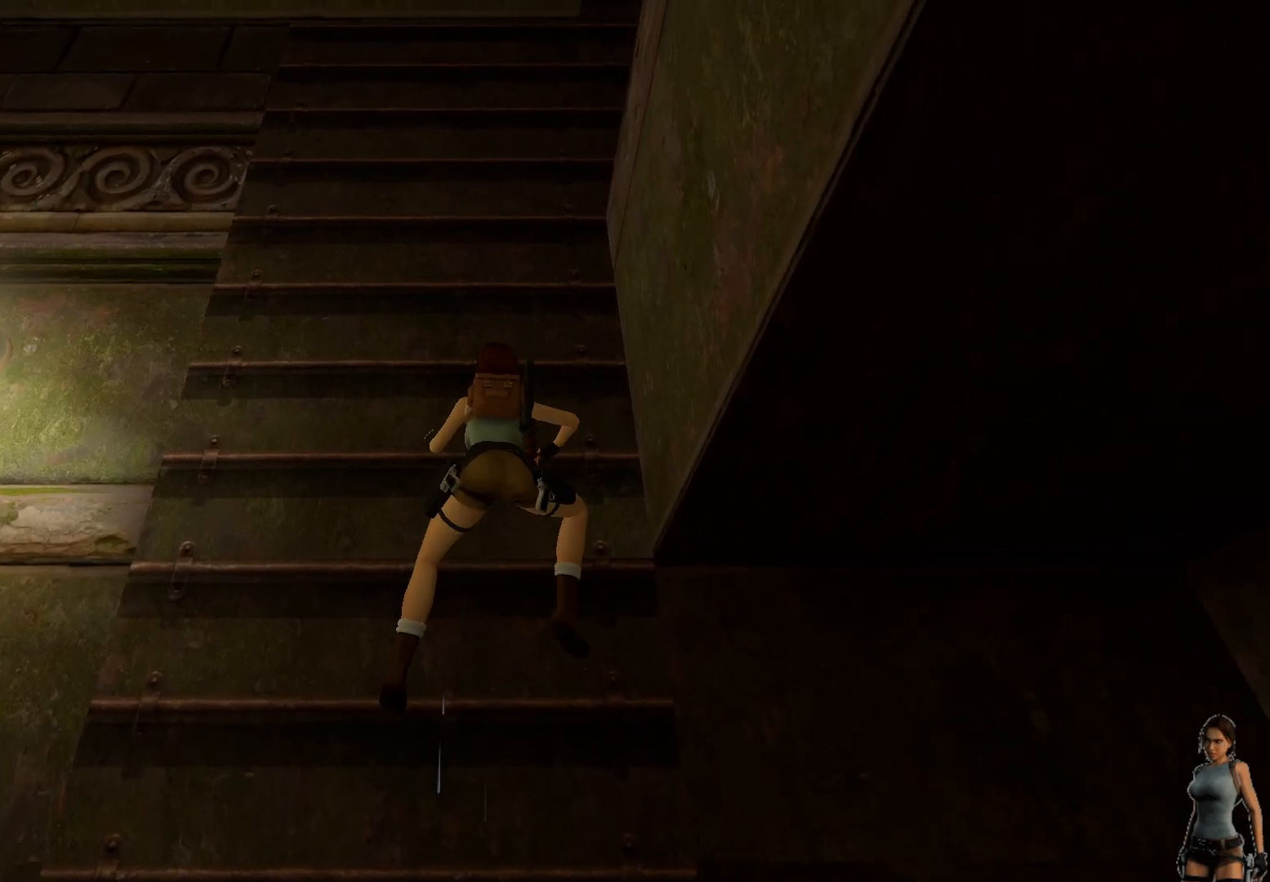
{"keys": ["ctrl"], "events": []}
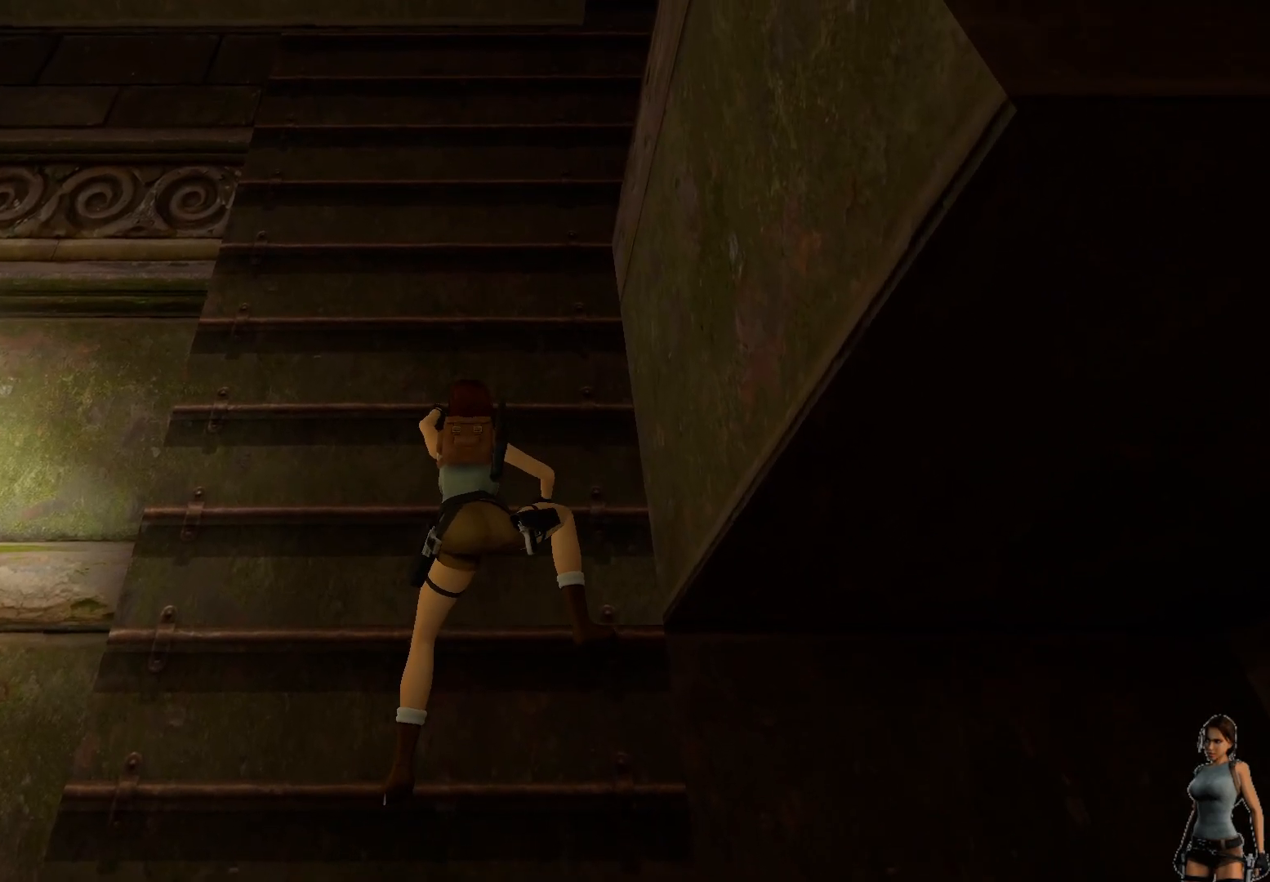
{"keys": ["ctrl"], "events": []}
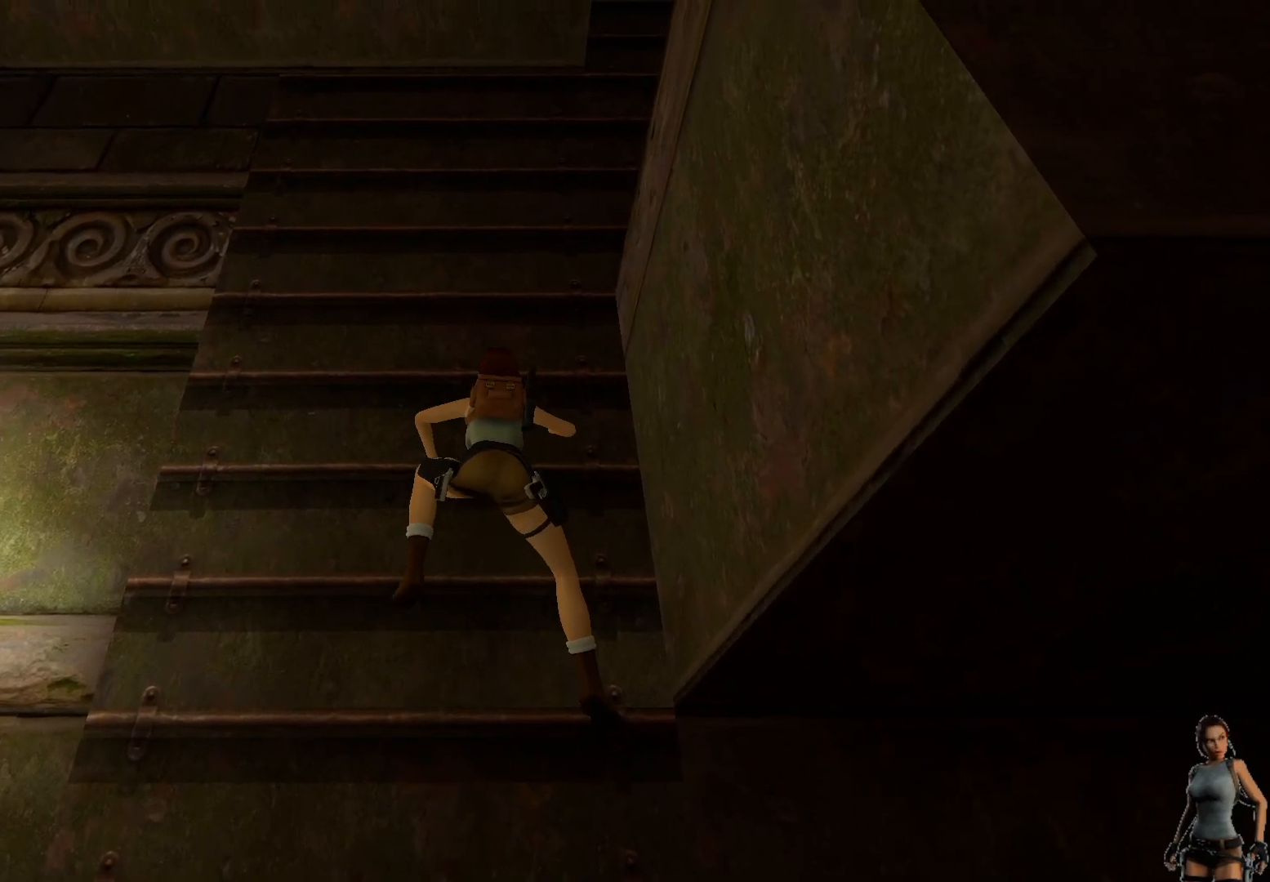
{"keys": ["ctrl"], "events": []}
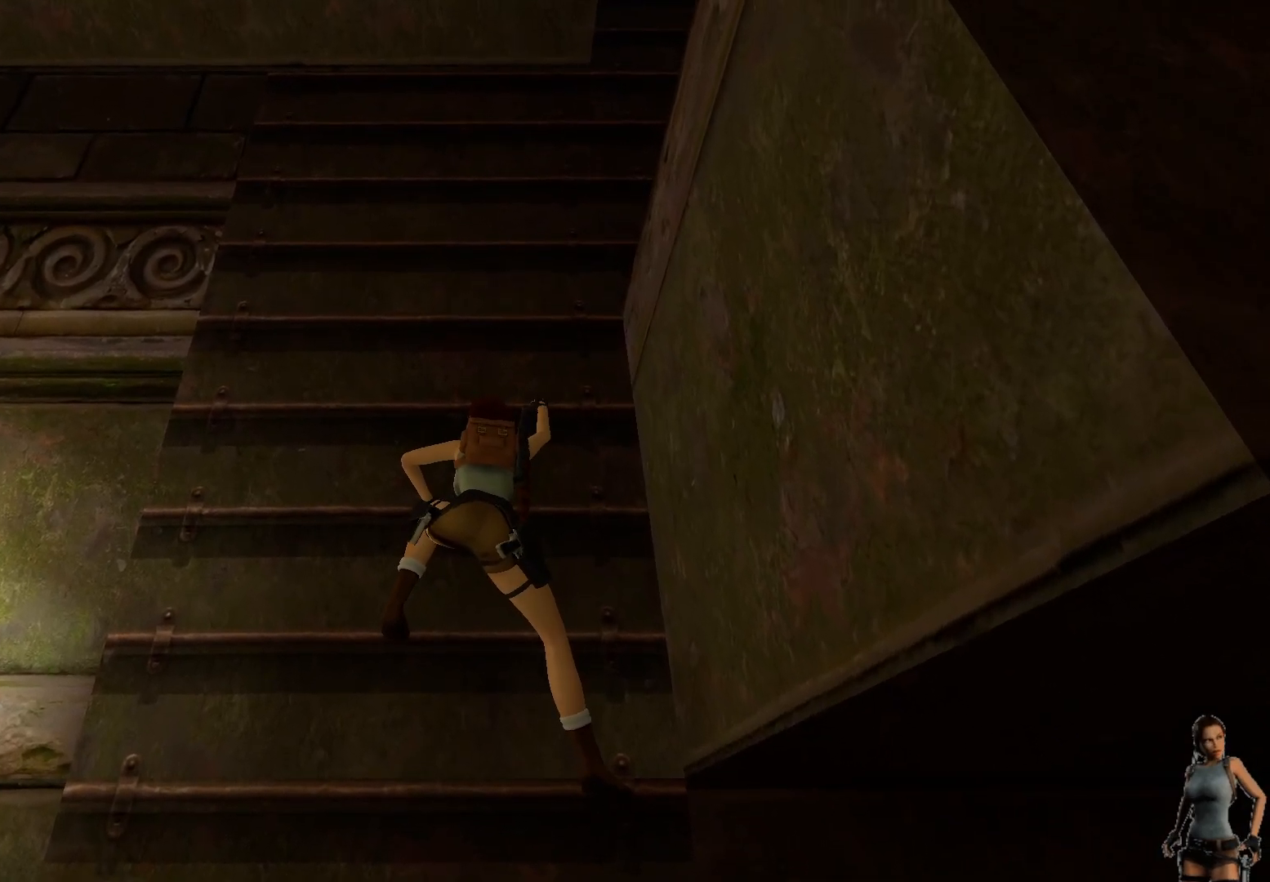
{"keys": ["ctrl"], "events": []}
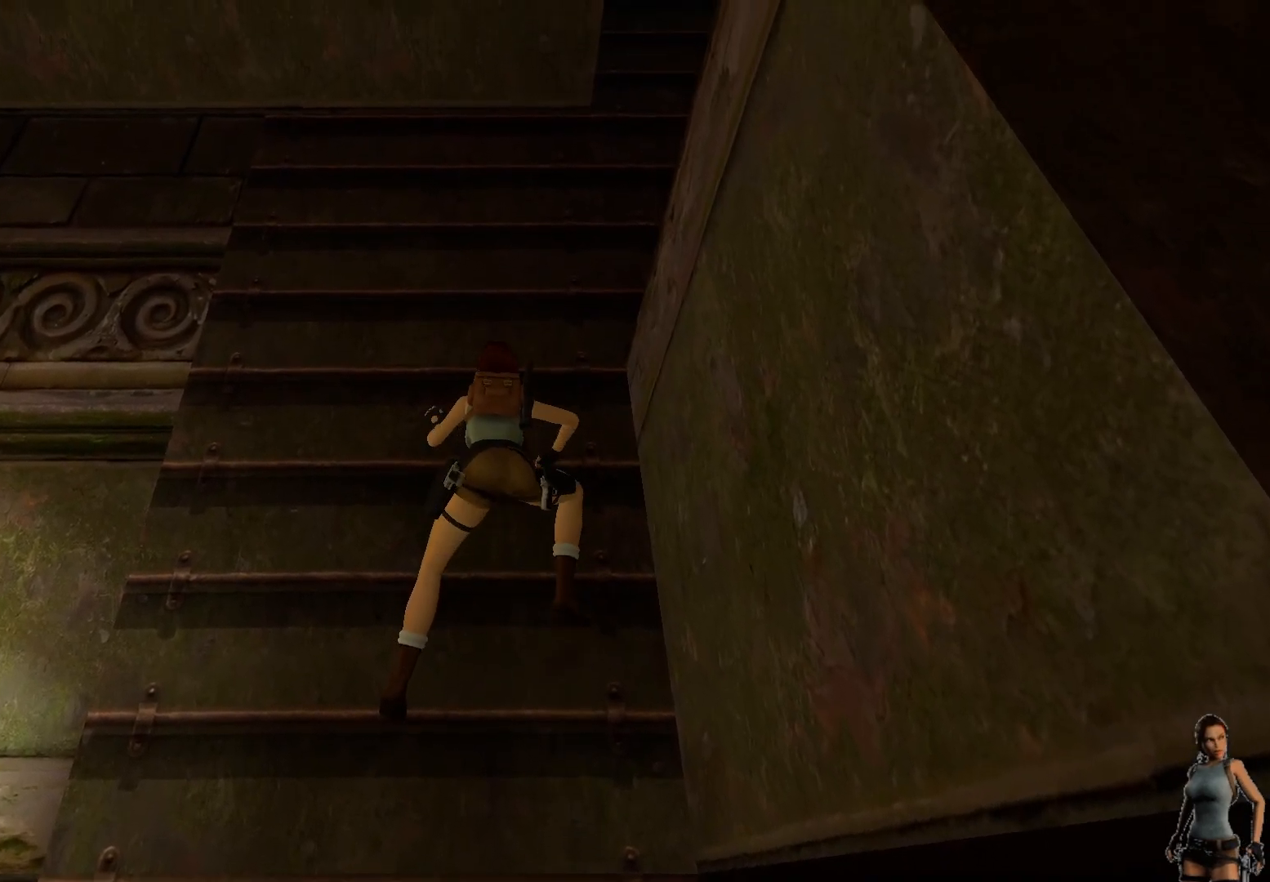
{"keys": ["ctrl"]}
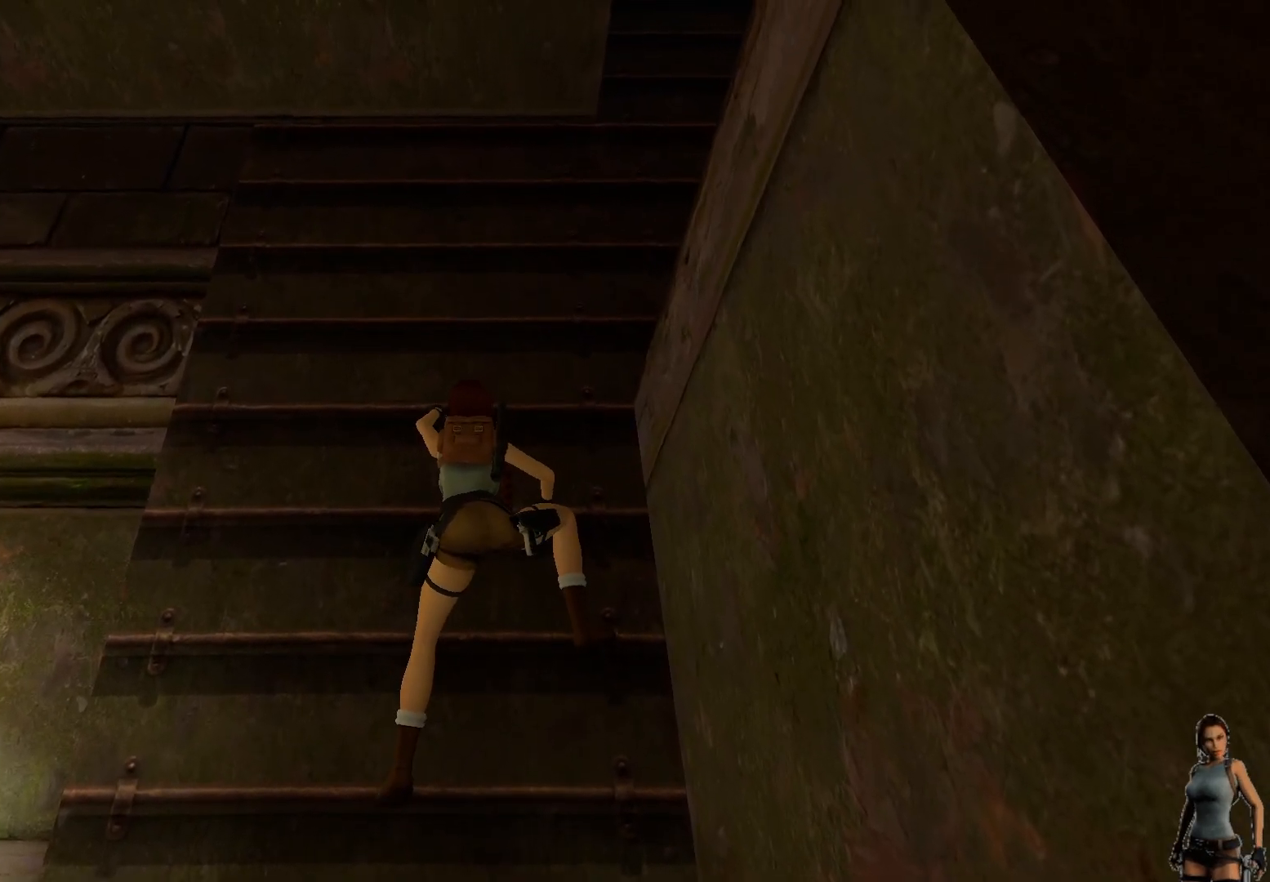
{"keys": ["ctrl"], "events": []}